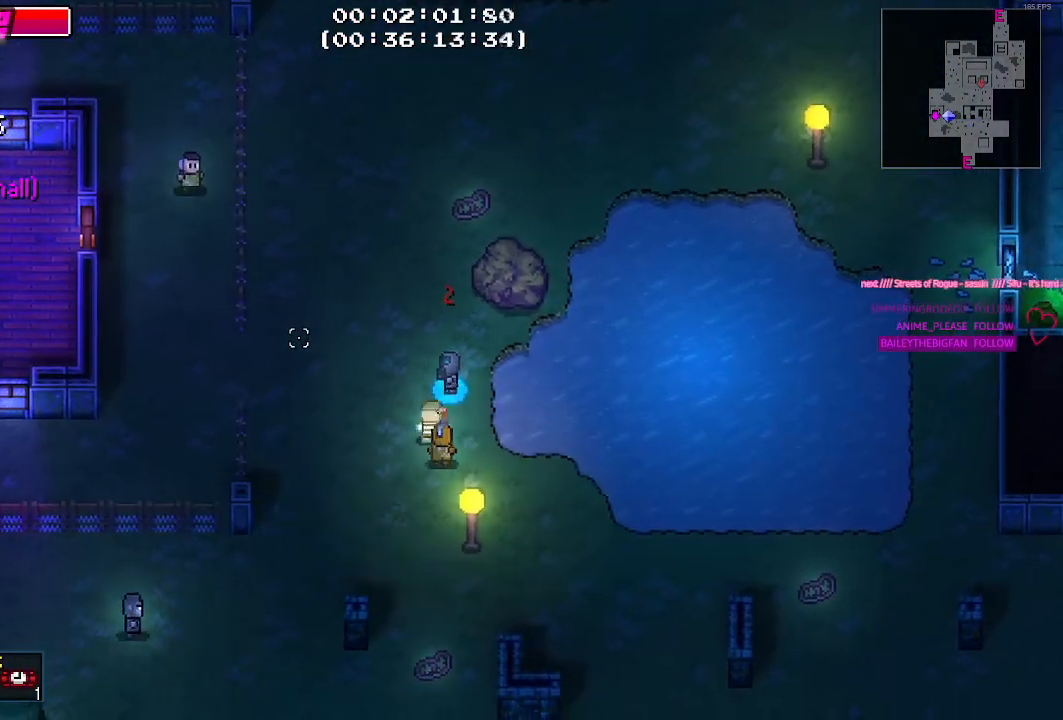
Gameplay with keyboard and mouse; each line is a JSON object with the keys held at the frame after it. "events" lists presses ("down") and releases ("up") of "1", "2", "3", "4", "5", "a", "alt", "c", "caps_lock", "ctrl", "d", "e", "g", "q", "r", "s", "shift", "space", "t", "tab", "v", "w", "x" and "z" between this image and that frame as [ms after this image, input, new state], when the widget could be followed in between. No other keys are recorded. Mouse buttons are not recorded. Not read: f mouse_move.
{"keys": ["a", "w"], "events": [[100, "w", "down"]]}
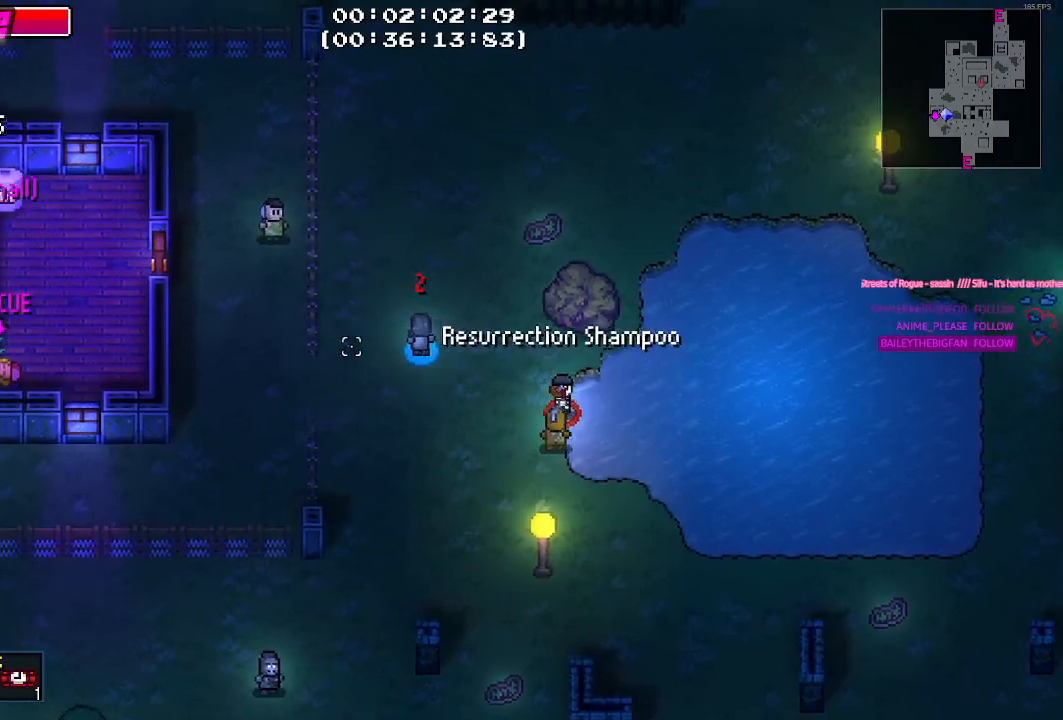
{"keys": ["d", "s"], "events": [[17, "a", "up"], [17, "w", "up"], [67, "d", "down"], [100, "d", "up"], [150, "d", "down"], [250, "s", "down"], [300, "d", "up"], [400, "d", "down"]]}
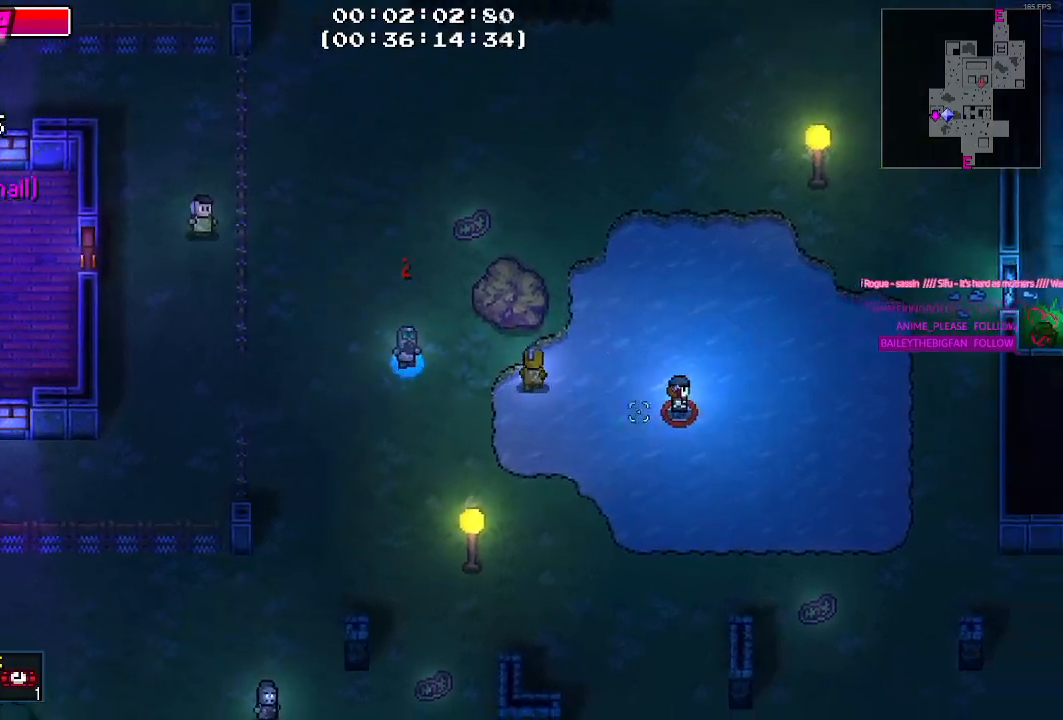
{"keys": ["d"], "events": [[217, "s", "up"]]}
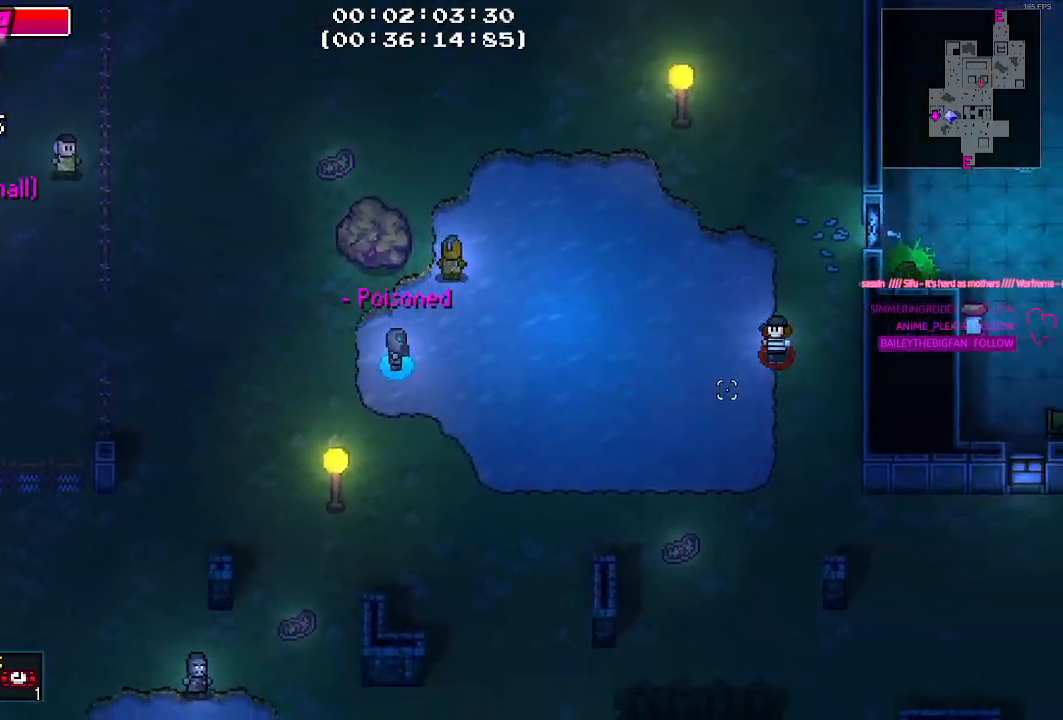
{"keys": [], "events": [[467, "d", "up"]]}
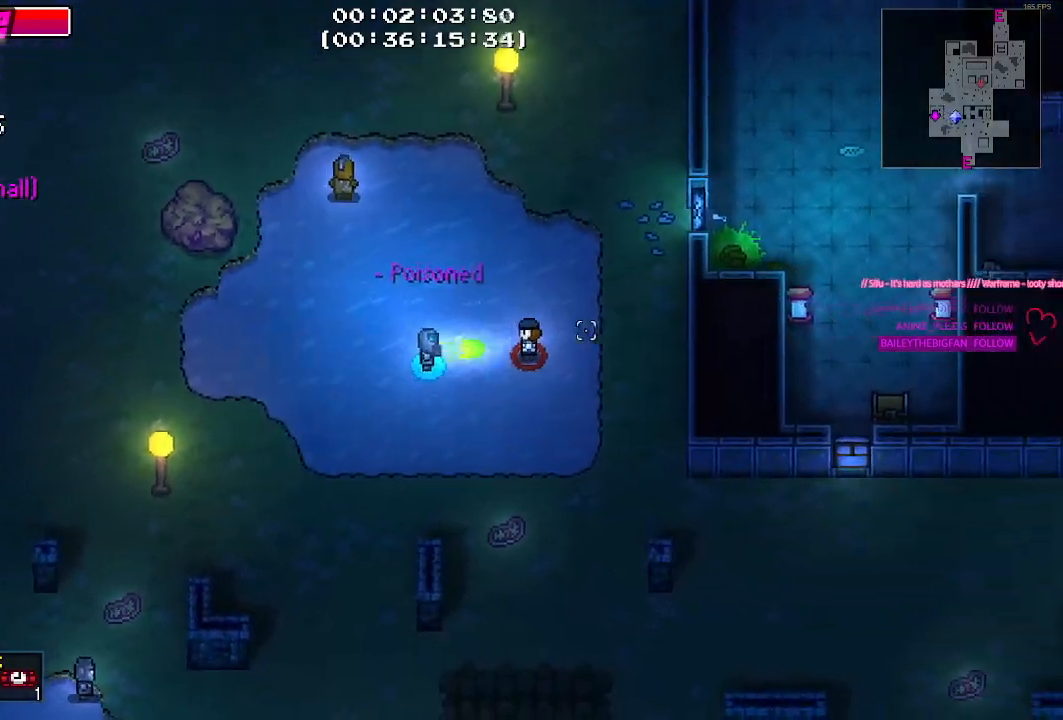
{"keys": [], "events": []}
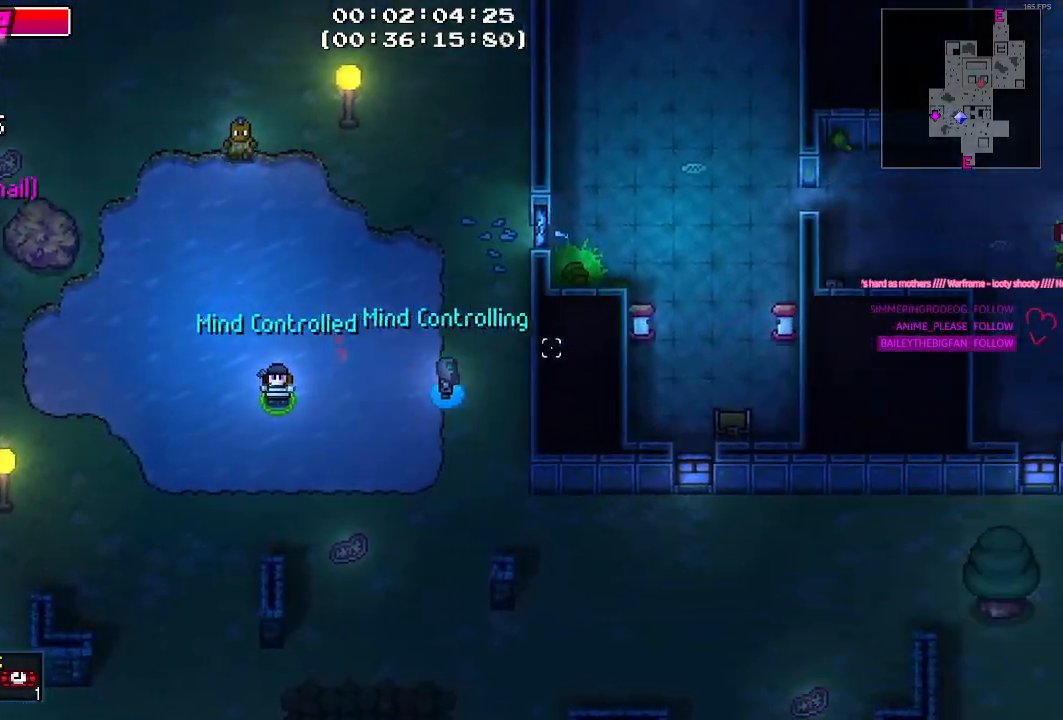
{"keys": ["a"], "events": [[167, "a", "down"]]}
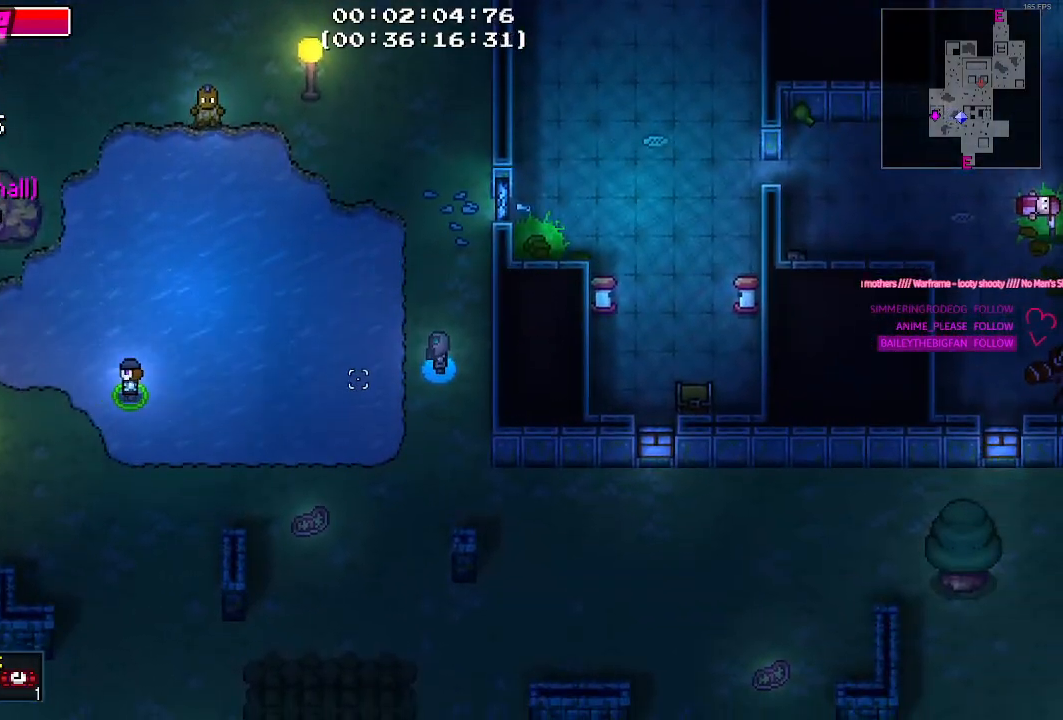
{"keys": ["d", "w"], "events": [[100, "a", "up"], [284, "w", "down"], [417, "d", "down"]]}
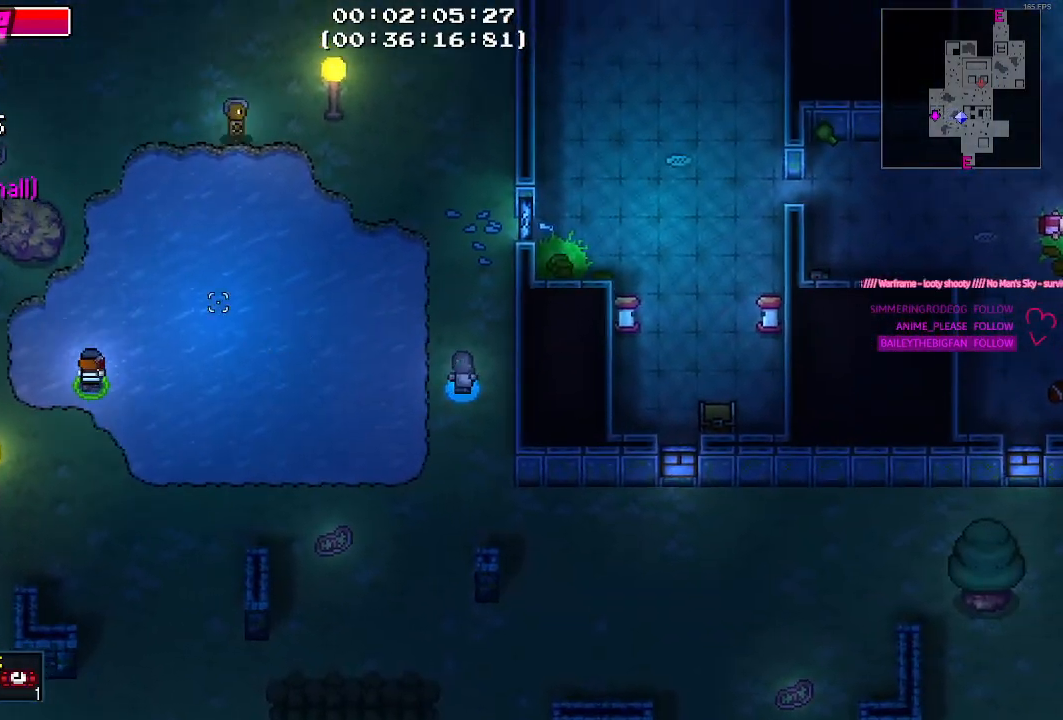
{"keys": ["d", "w"], "events": []}
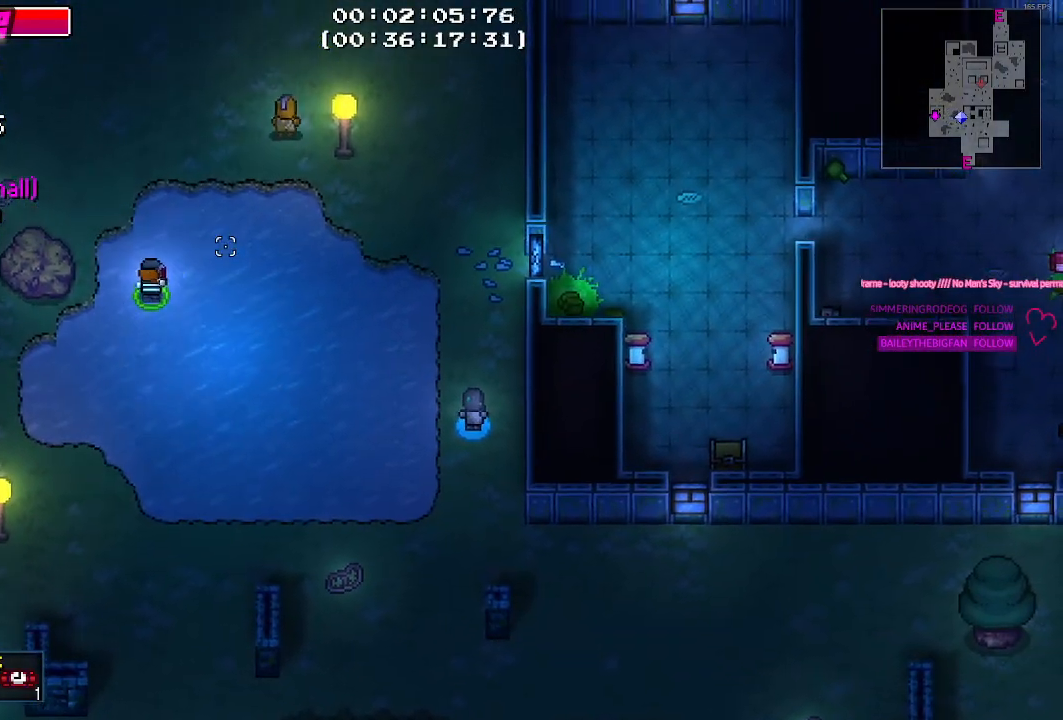
{"keys": ["a"], "events": [[117, "d", "up"], [400, "a", "down"], [400, "w", "up"]]}
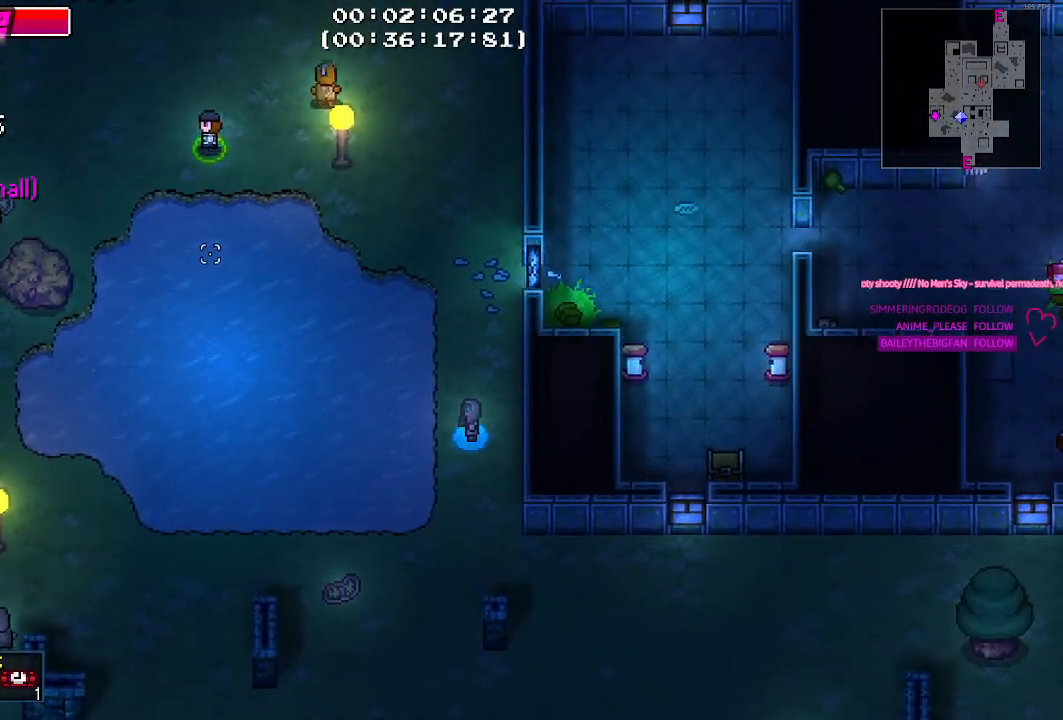
{"keys": ["a"], "events": [[184, "s", "down"], [334, "s", "up"]]}
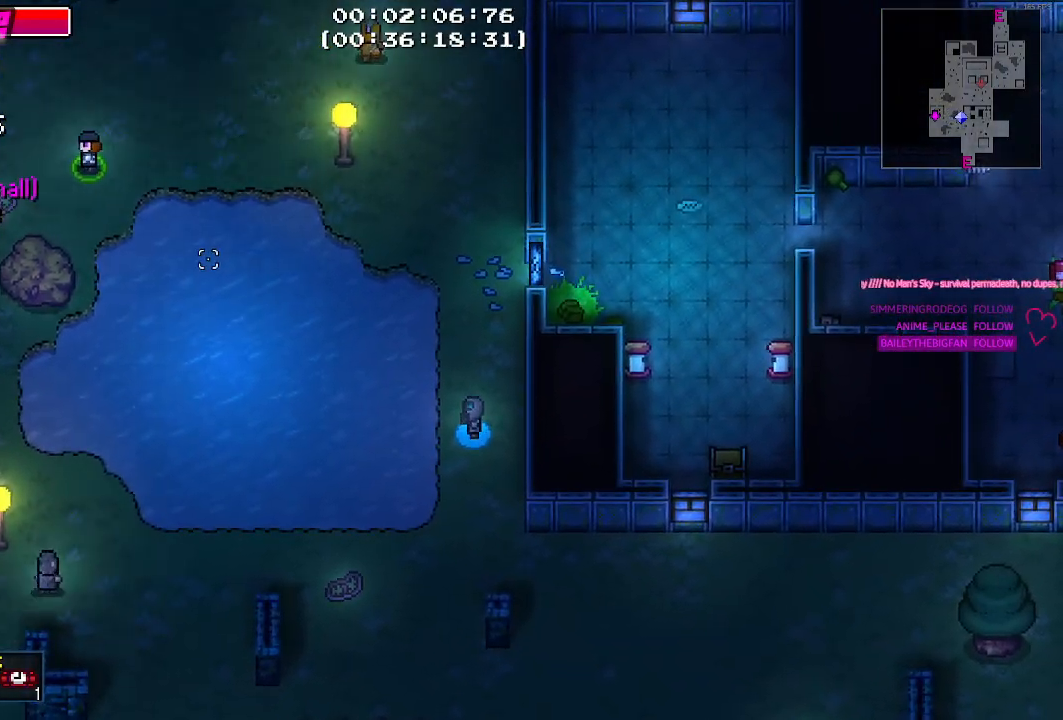
{"keys": [], "events": [[117, "s", "down"], [350, "a", "up"], [384, "s", "up"]]}
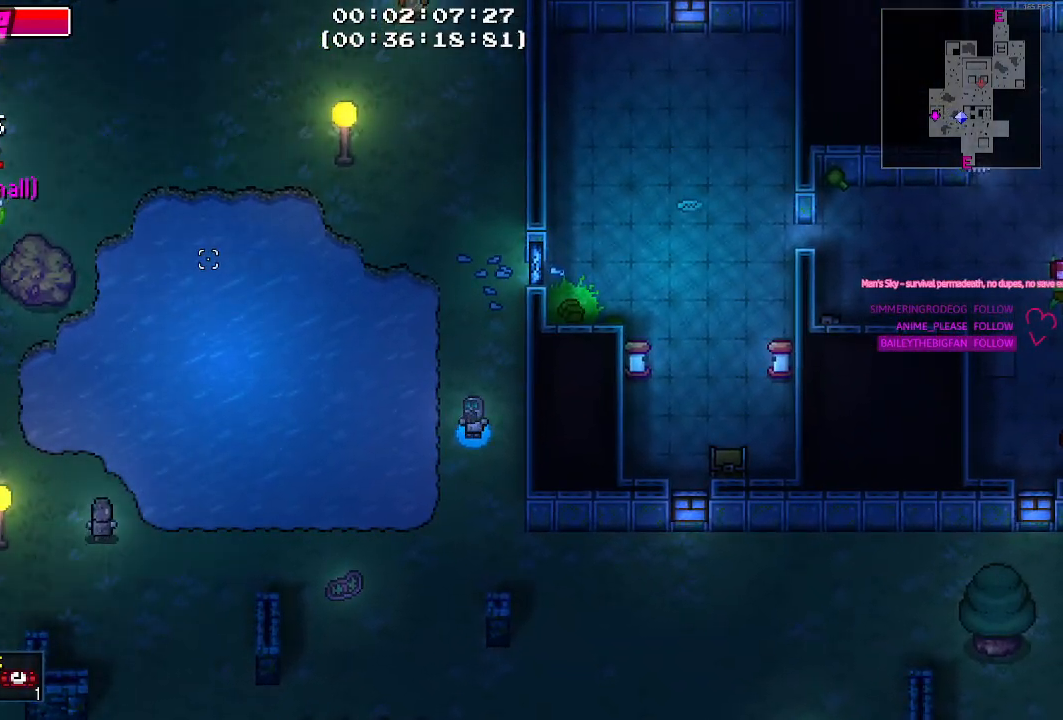
{"keys": ["d"], "events": [[84, "d", "down"]]}
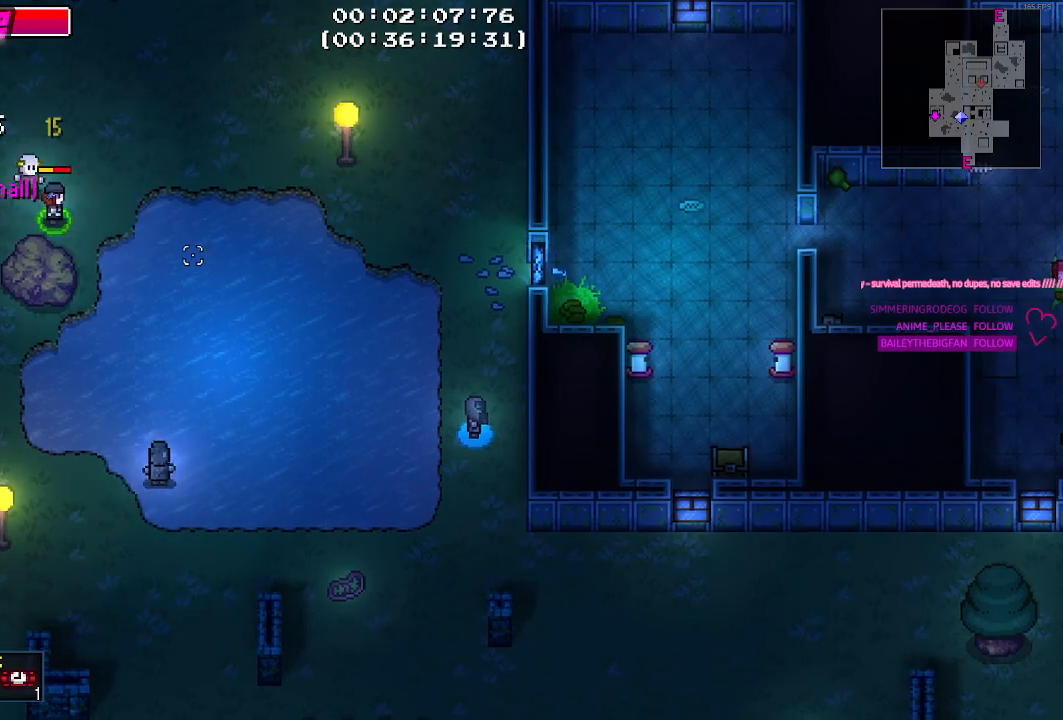
{"keys": [], "events": [[184, "d", "up"], [234, "w", "down"], [334, "w", "up"]]}
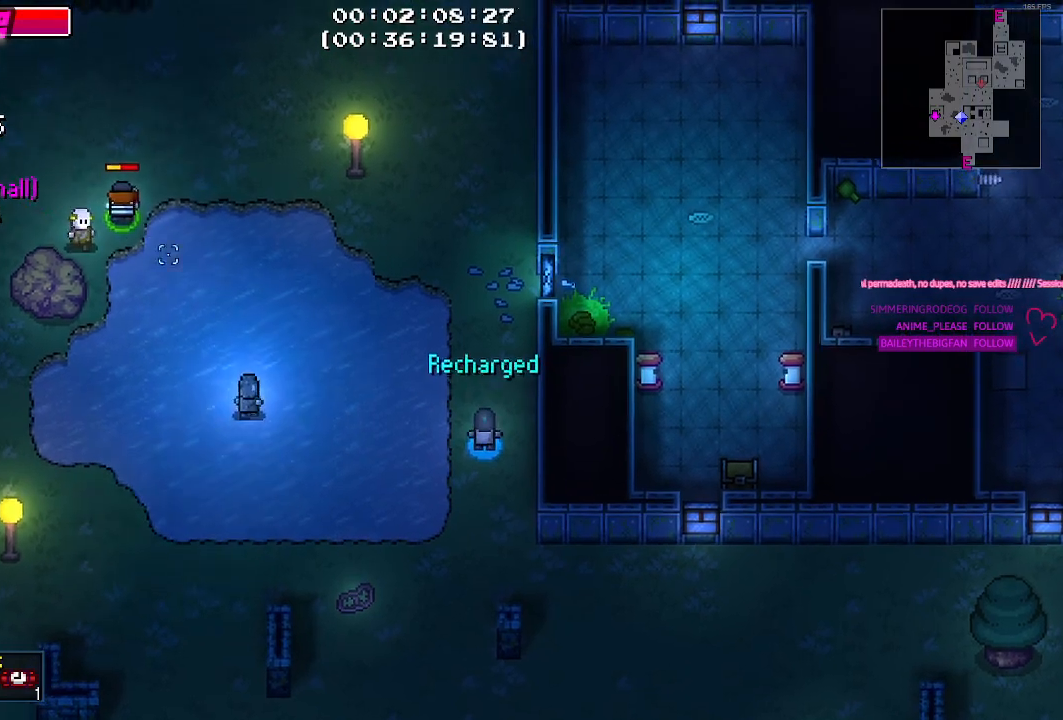
{"keys": ["d", "s"], "events": [[150, "d", "down"], [200, "s", "down"]]}
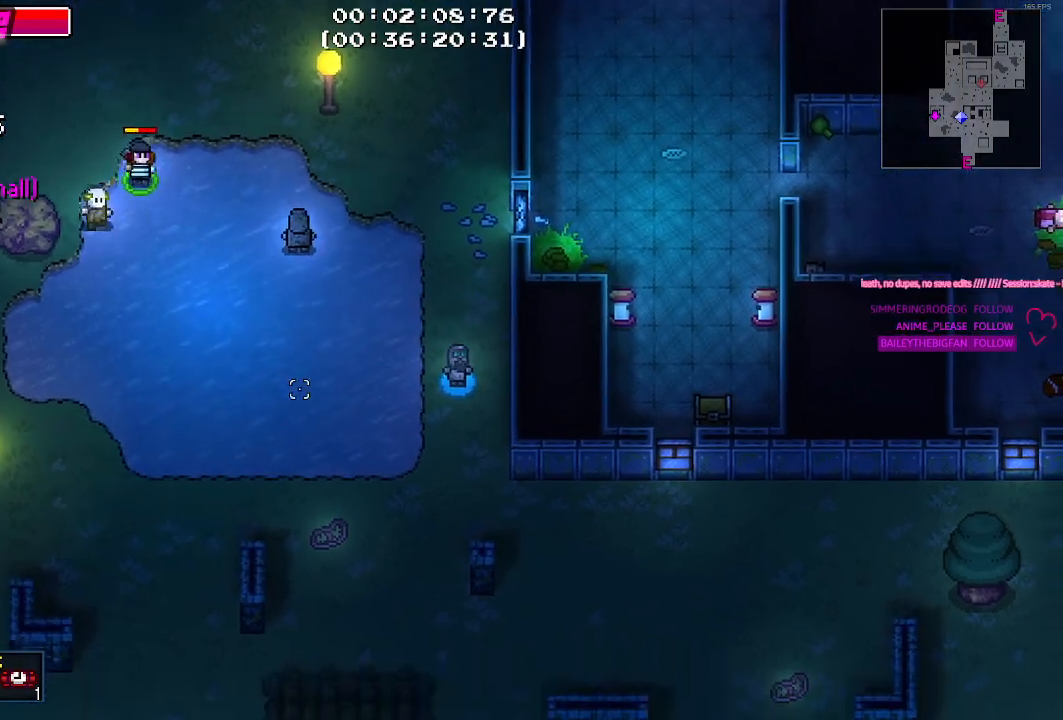
{"keys": ["s"], "events": [[267, "d", "up"]]}
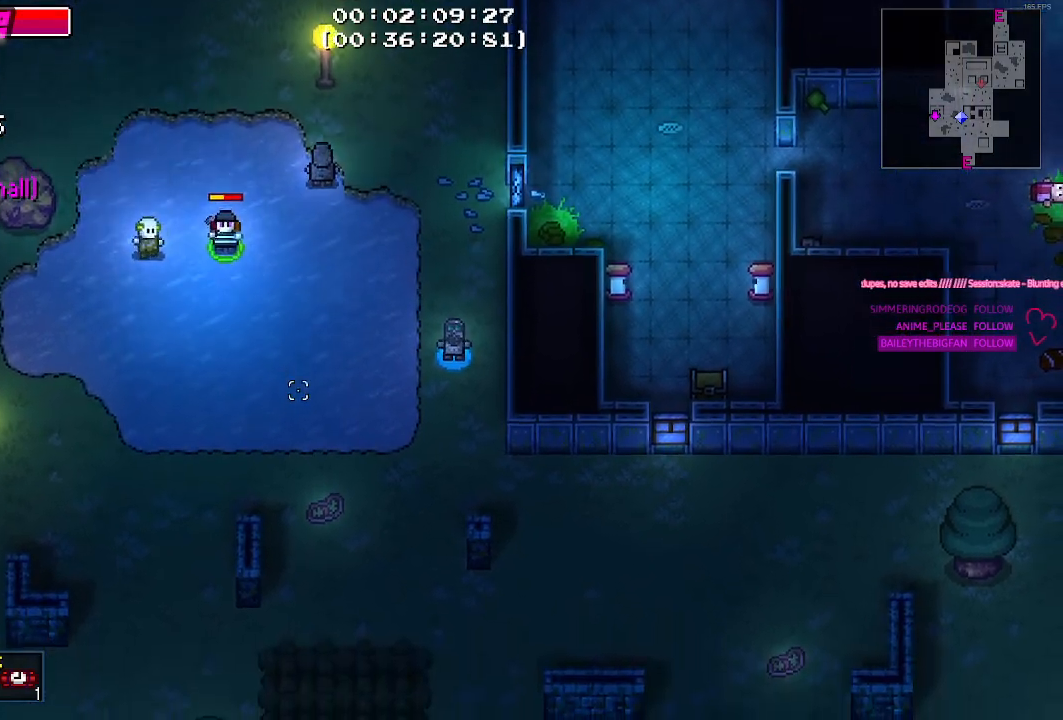
{"keys": ["s"], "events": []}
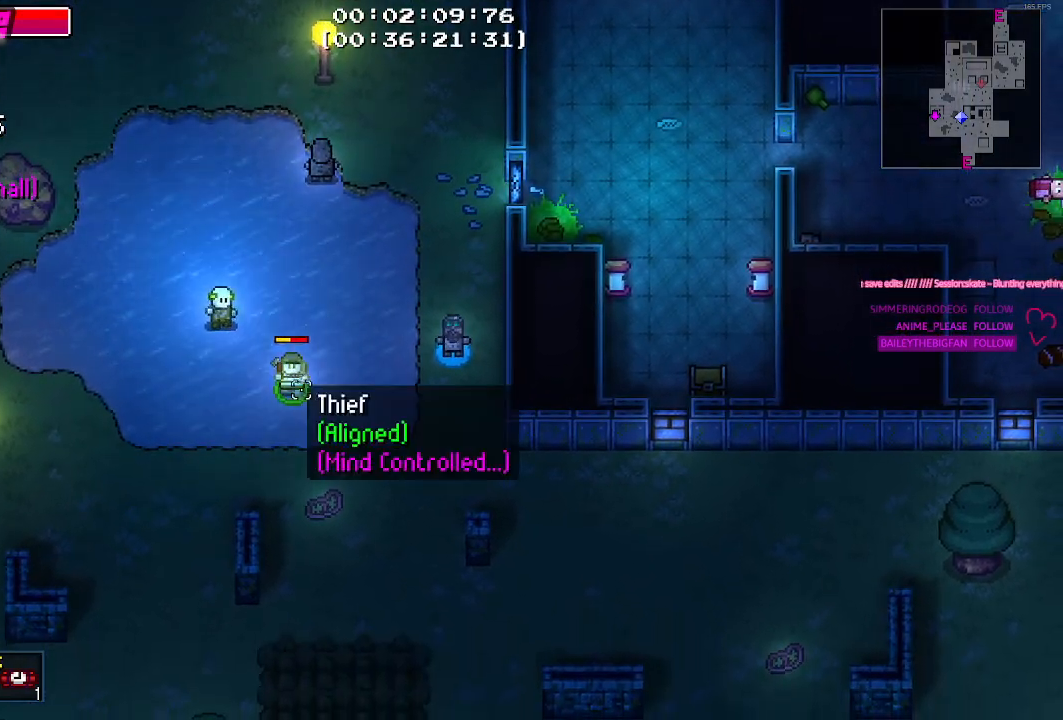
{"keys": ["s"], "events": []}
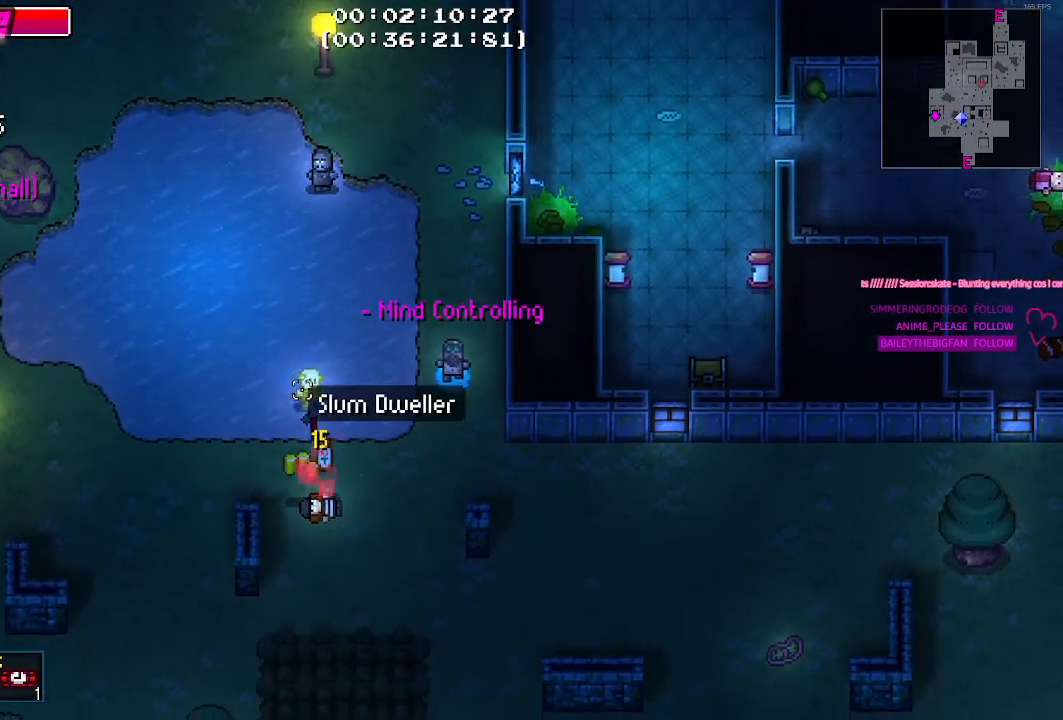
{"keys": [], "events": [[84, "s", "up"]]}
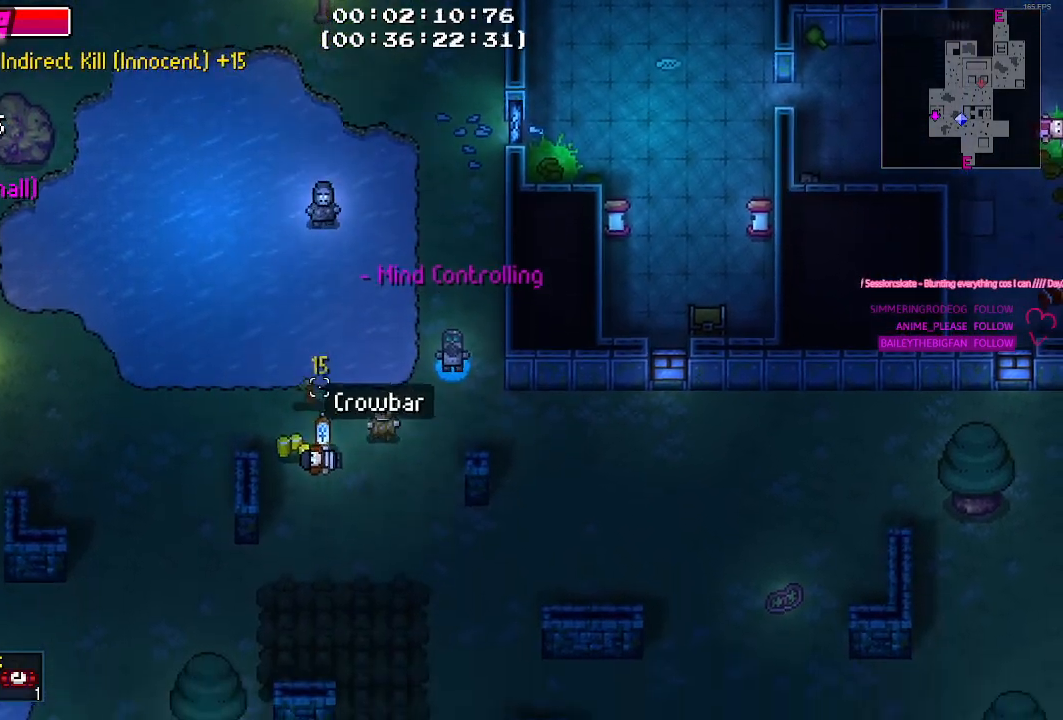
{"keys": ["a", "s"], "events": [[150, "a", "down"], [334, "s", "down"]]}